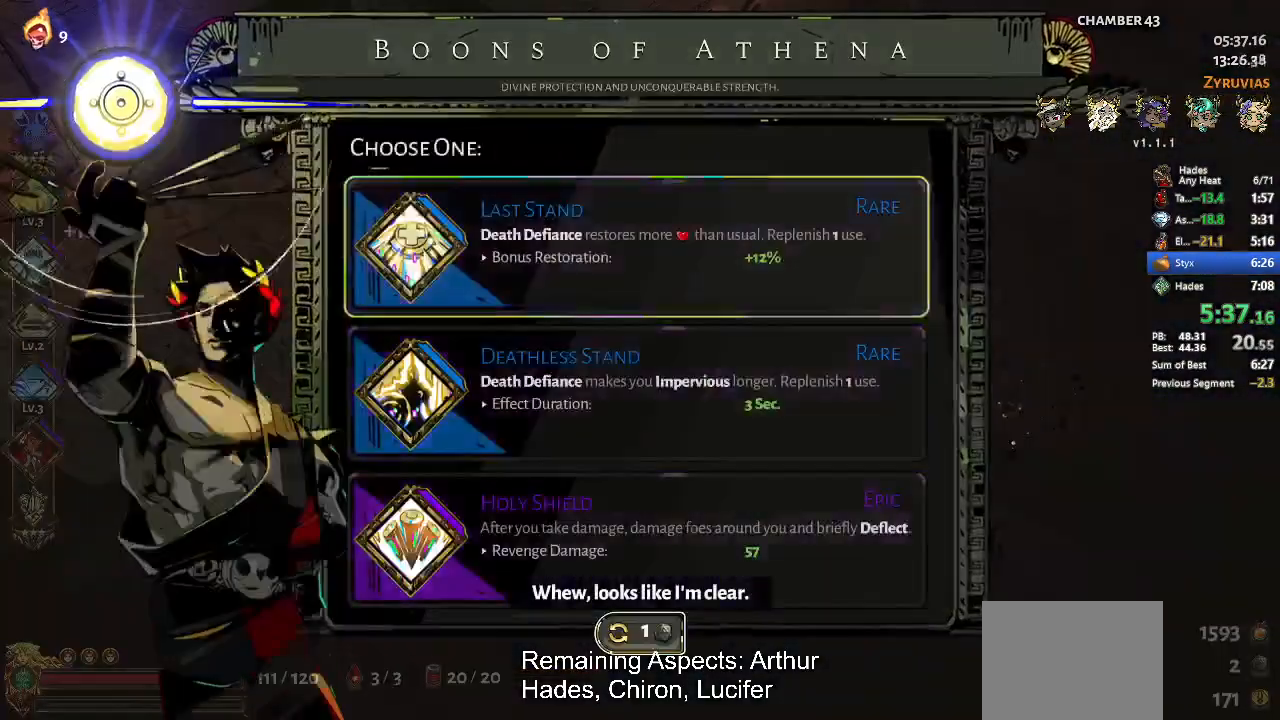
Gameplay with a controller (Xbox layout); each line is a JSON object with the inputs held at the frame after it. "events" lists button and stick changes between this image and that frame as [ms after this image, input, new state], when the widget could be followed in between. Not read: L3 R3 right_stick.
{"buttons": [], "left_stick": "center", "events": []}
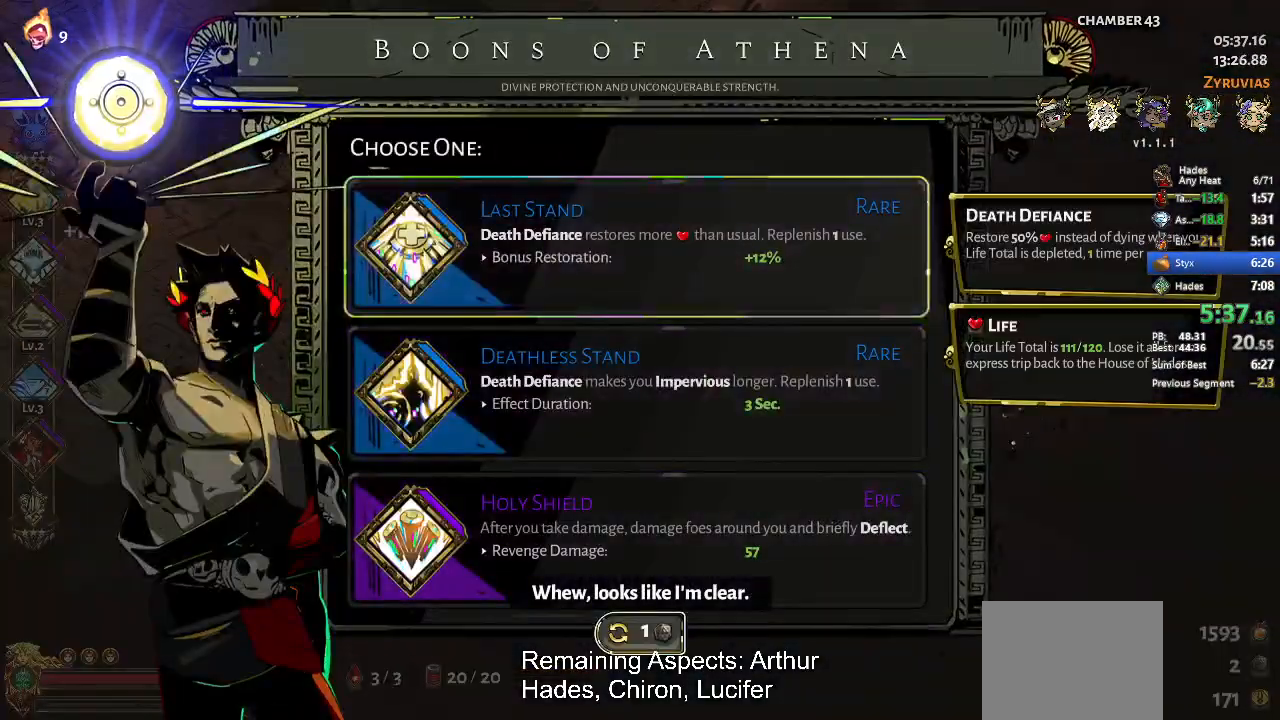
{"buttons": [], "left_stick": "center", "events": []}
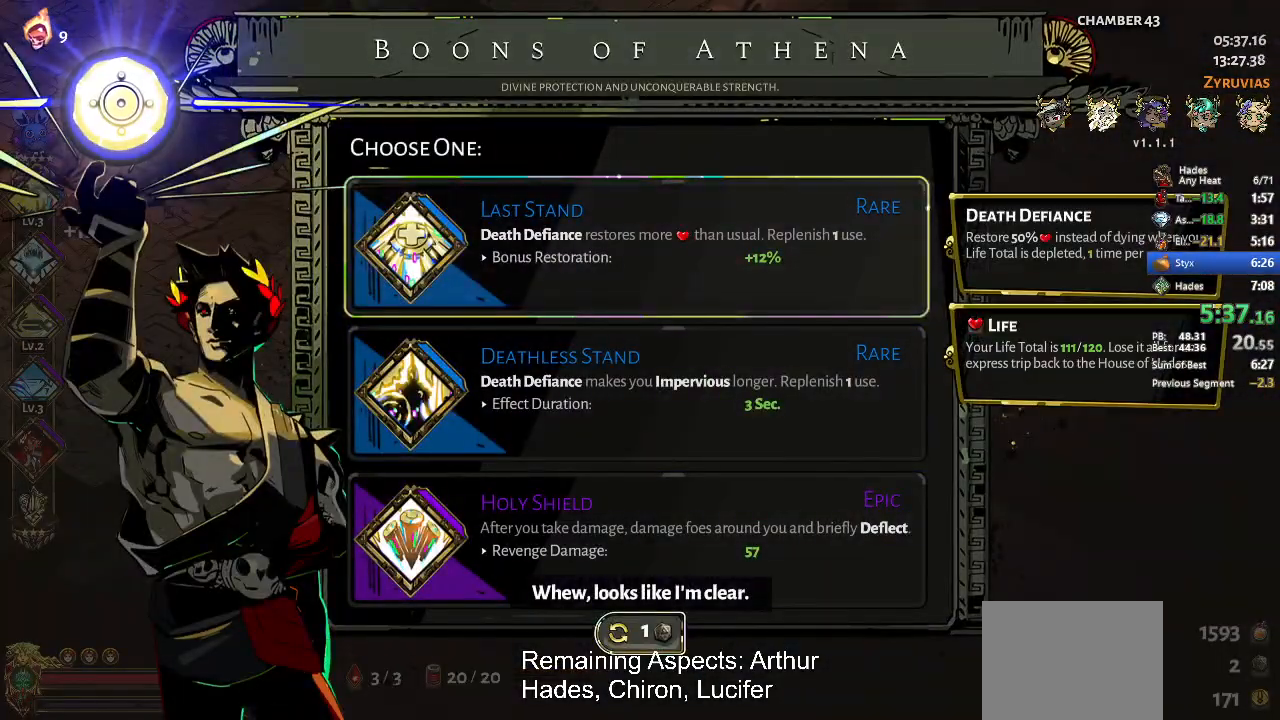
{"buttons": [], "left_stick": "center", "events": []}
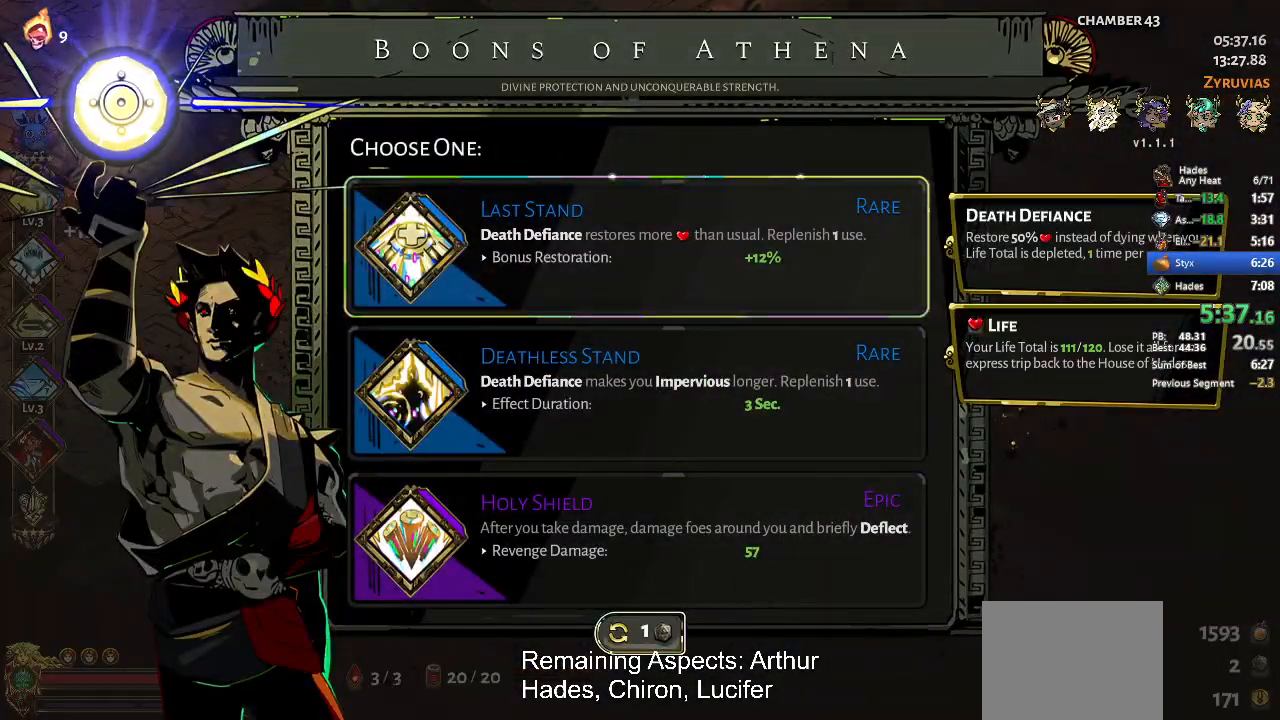
{"buttons": [], "left_stick": "center", "events": [[167, "DPAD_UP", "down"], [233, "DPAD_UP", "up"]]}
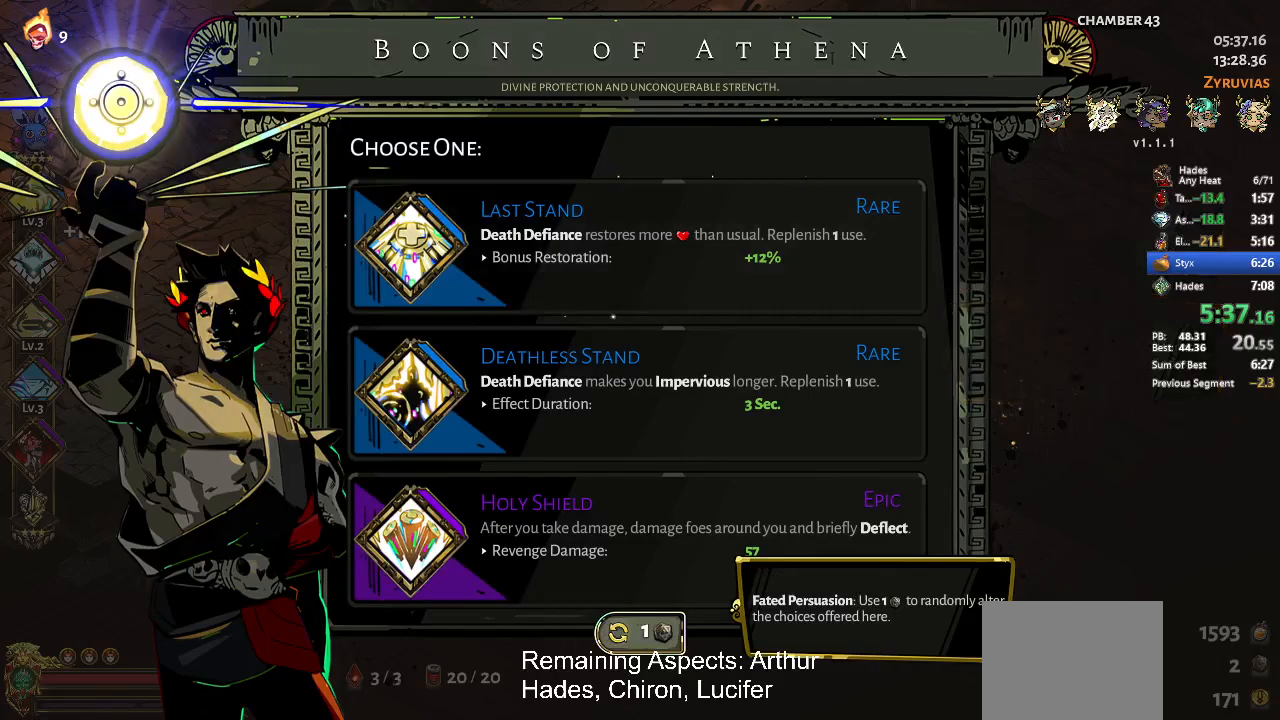
{"buttons": [], "left_stick": "center", "events": [[100, "A", "down"], [233, "A", "up"]]}
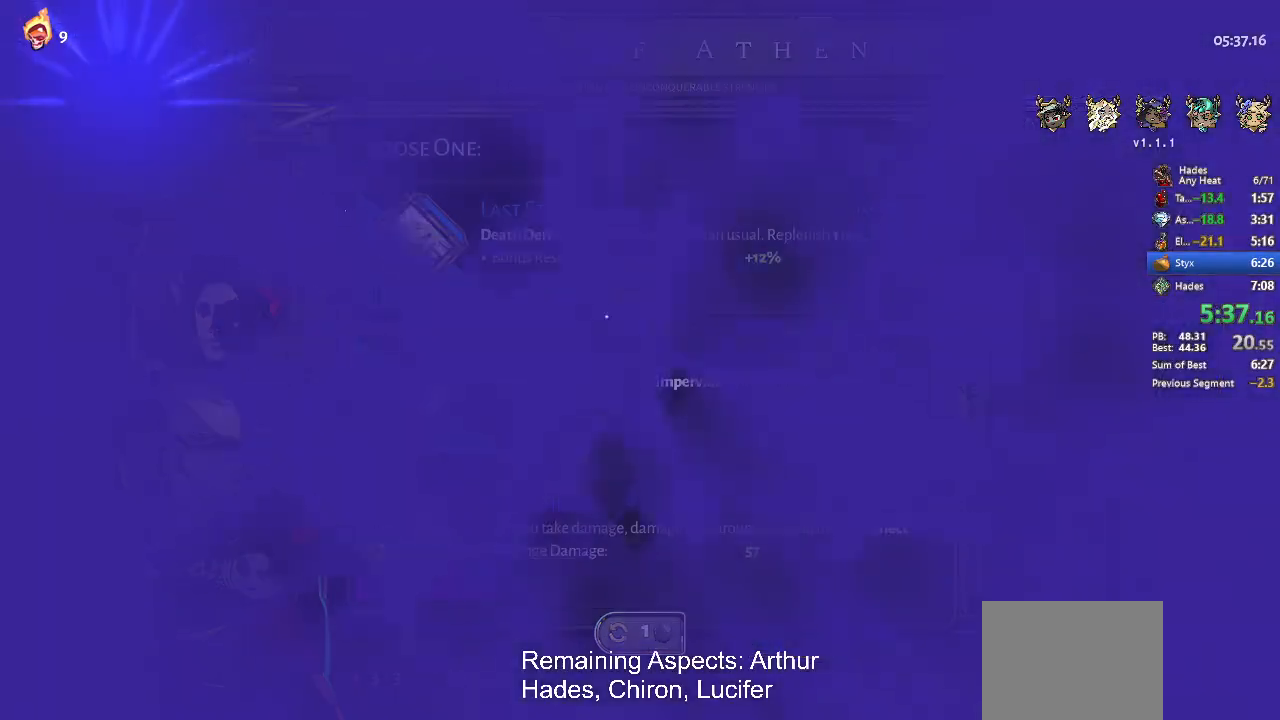
{"buttons": [], "left_stick": "center", "events": []}
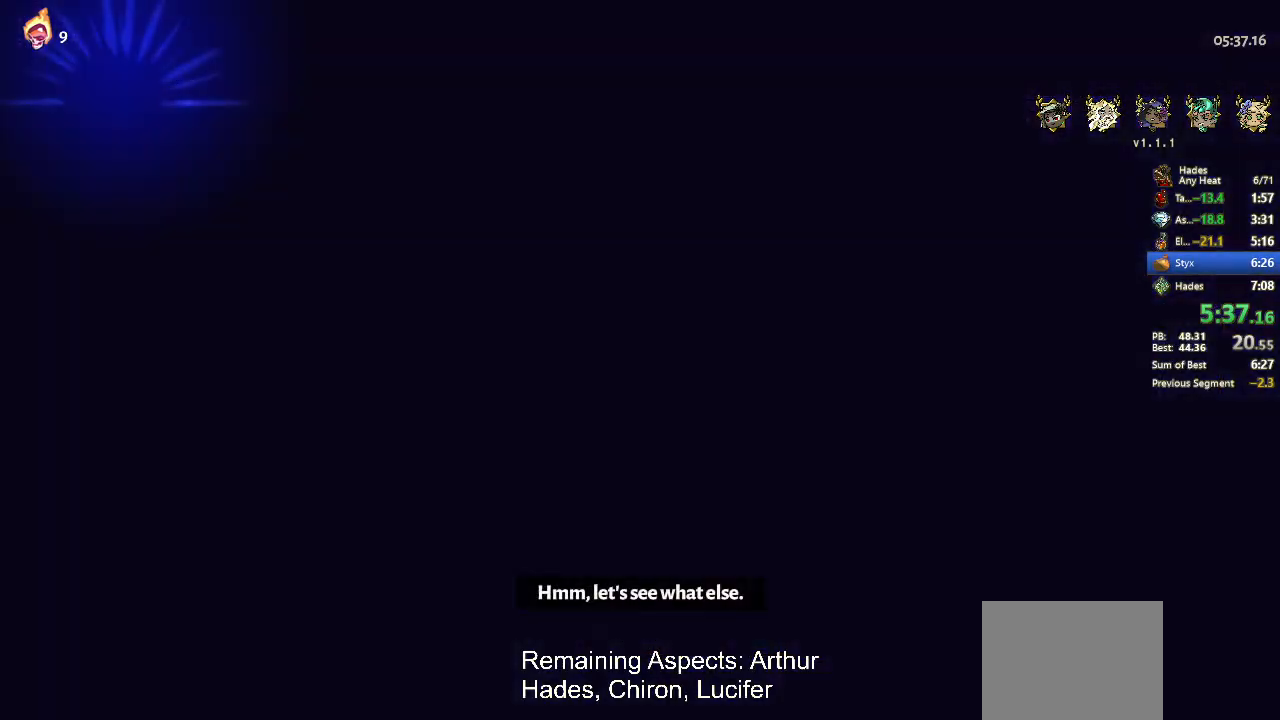
{"buttons": [], "left_stick": "center", "events": []}
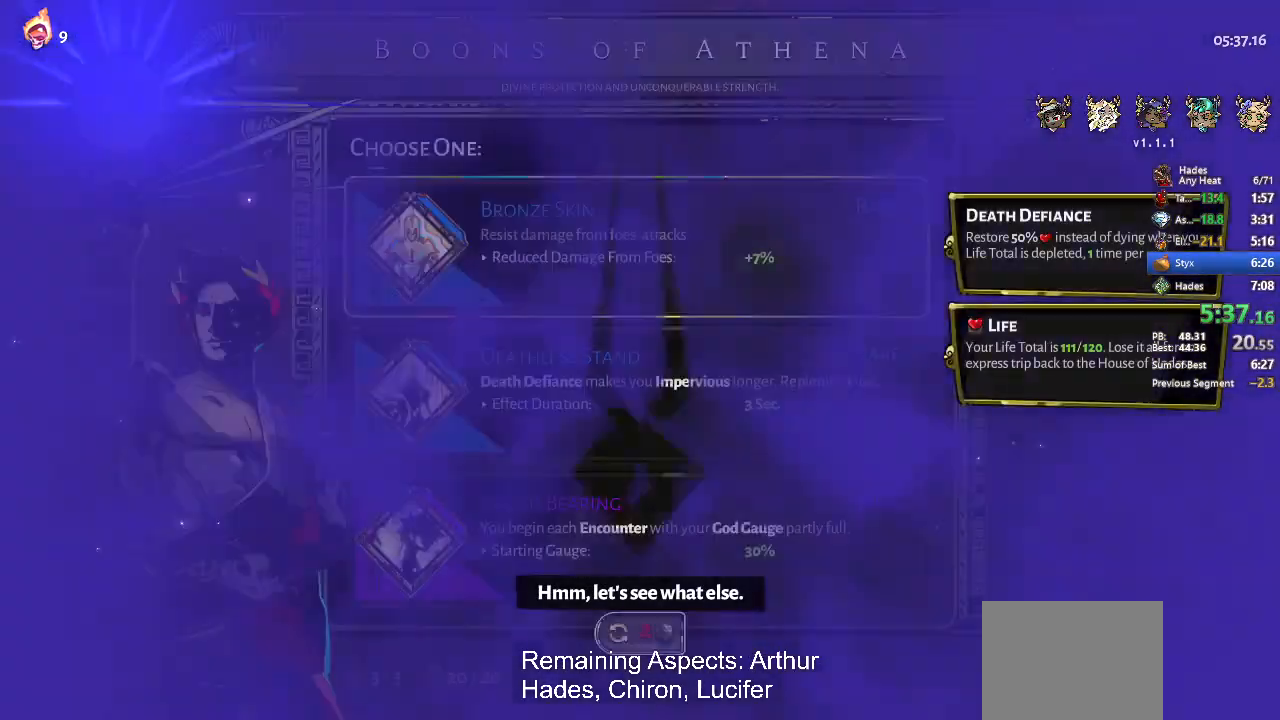
{"buttons": [], "left_stick": "center", "events": []}
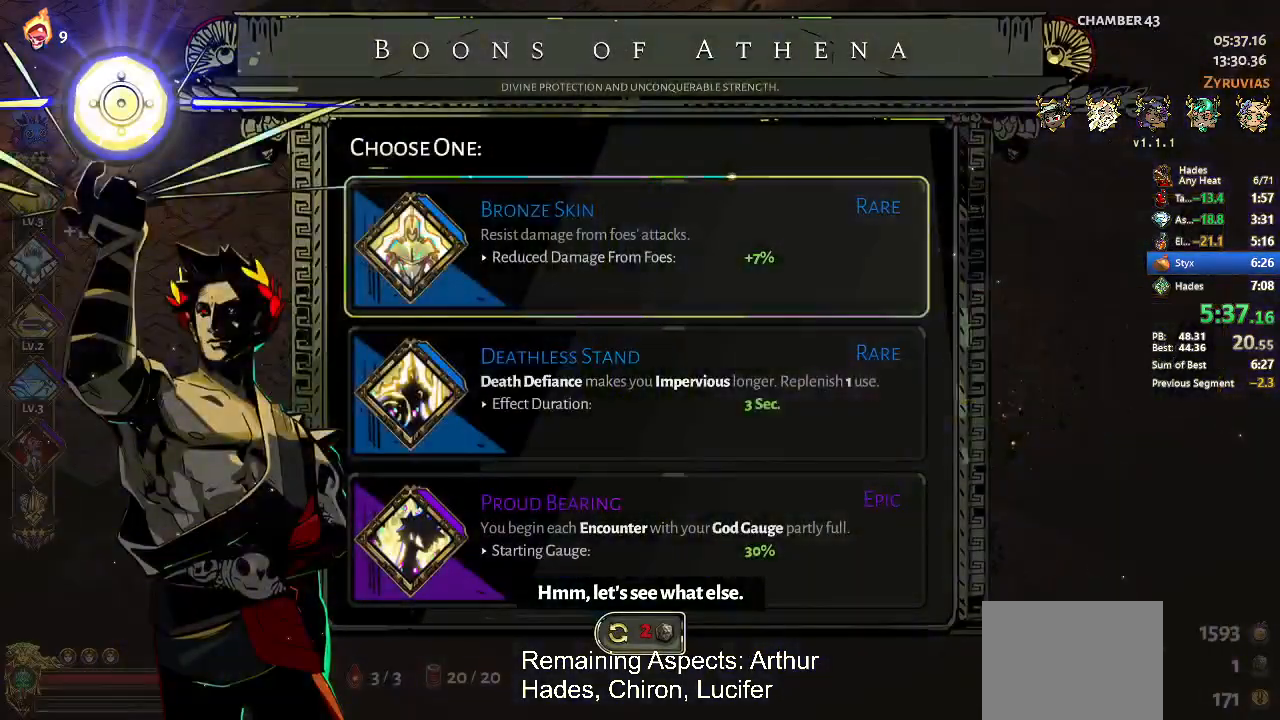
{"buttons": [], "left_stick": "center", "events": [[400, "DPAD_DOWN", "down"], [467, "DPAD_DOWN", "up"]]}
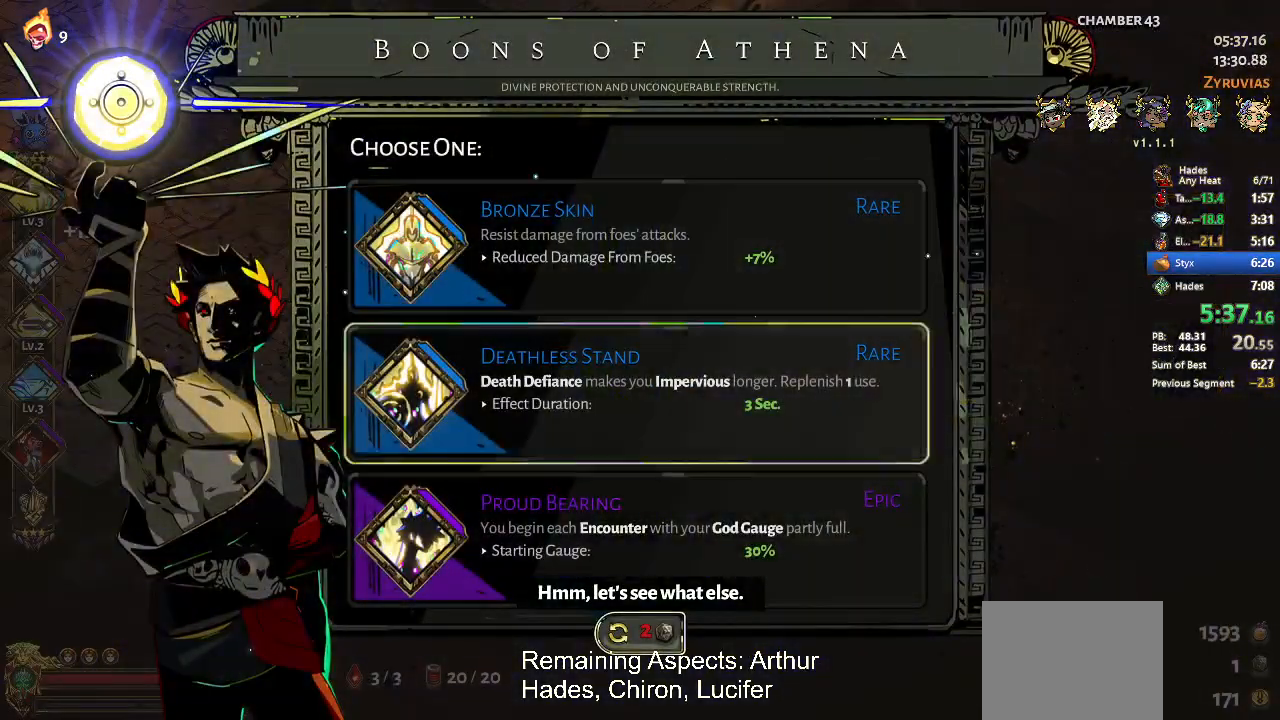
{"buttons": ["A"], "left_stick": "left", "events": [[67, "DPAD_DOWN", "down"], [167, "A", "down"], [167, "DPAD_DOWN", "up"], [233, "A", "up"], [267, "left_stick", "left"], [300, "A", "down"], [433, "A", "up"], [467, "A", "down"]]}
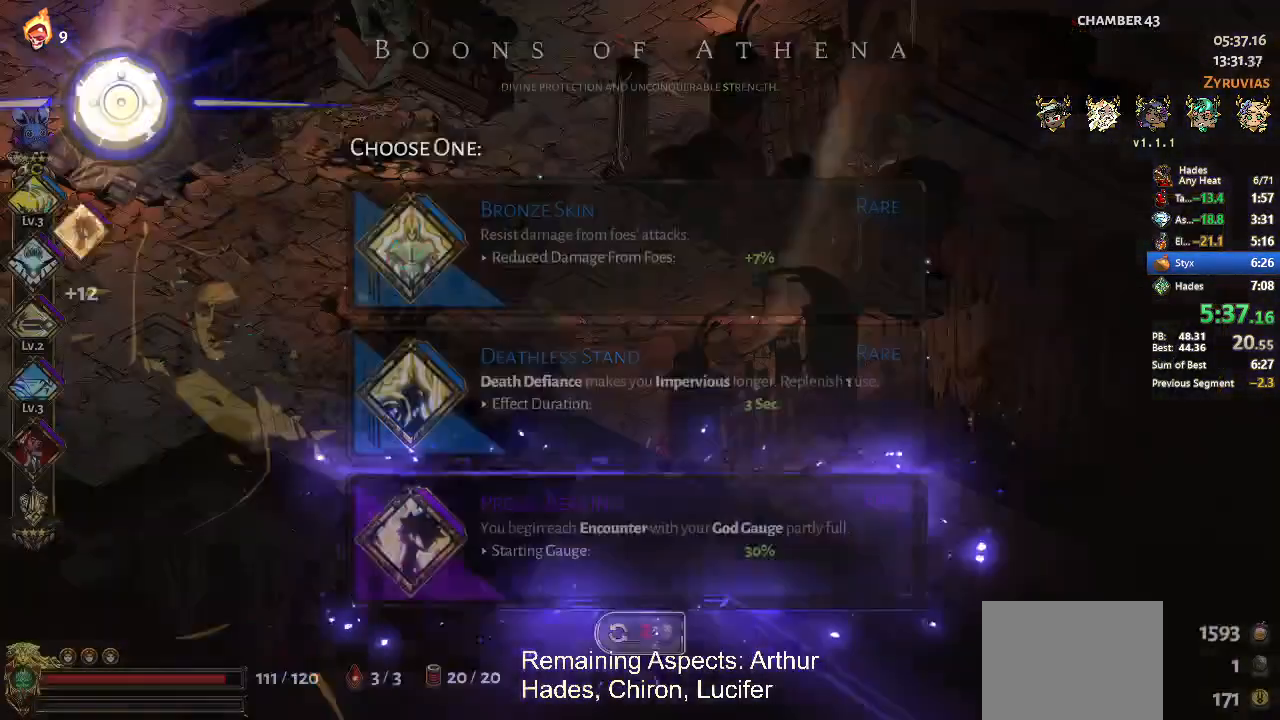
{"buttons": [], "left_stick": "left", "events": [[33, "A", "up"], [167, "A", "down"], [233, "A", "up"], [300, "A", "down"], [433, "A", "up"]]}
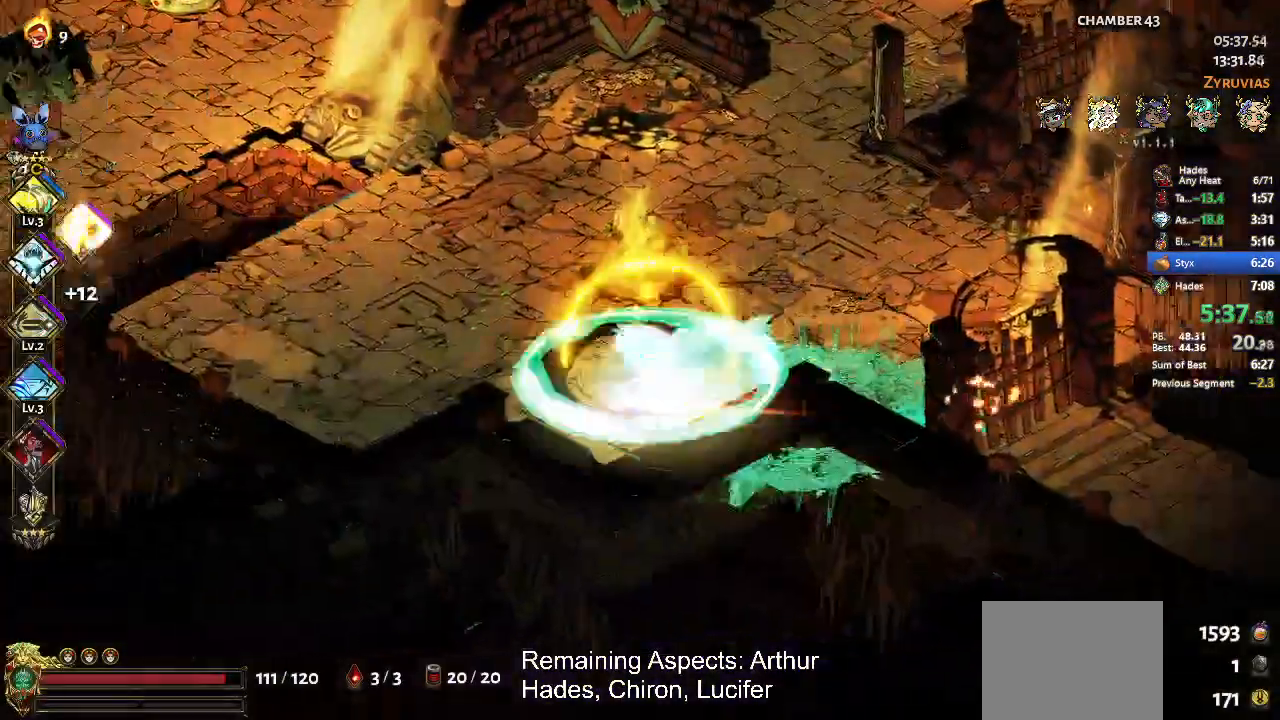
{"buttons": ["A"], "left_stick": "up-left", "events": [[133, "left_stick", "up-left"], [467, "A", "down"]]}
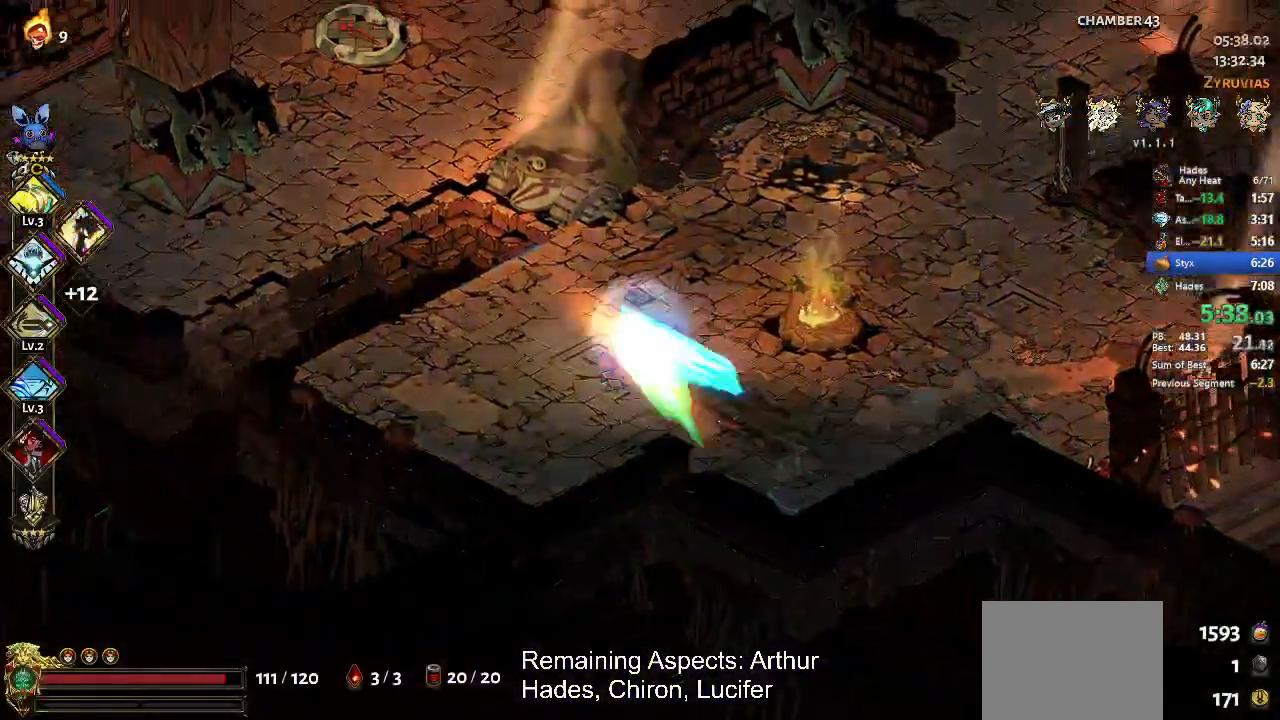
{"buttons": ["R1"], "left_stick": "up-left", "events": [[33, "A", "up"], [133, "A", "down"], [333, "A", "up"], [433, "R1", "down"]]}
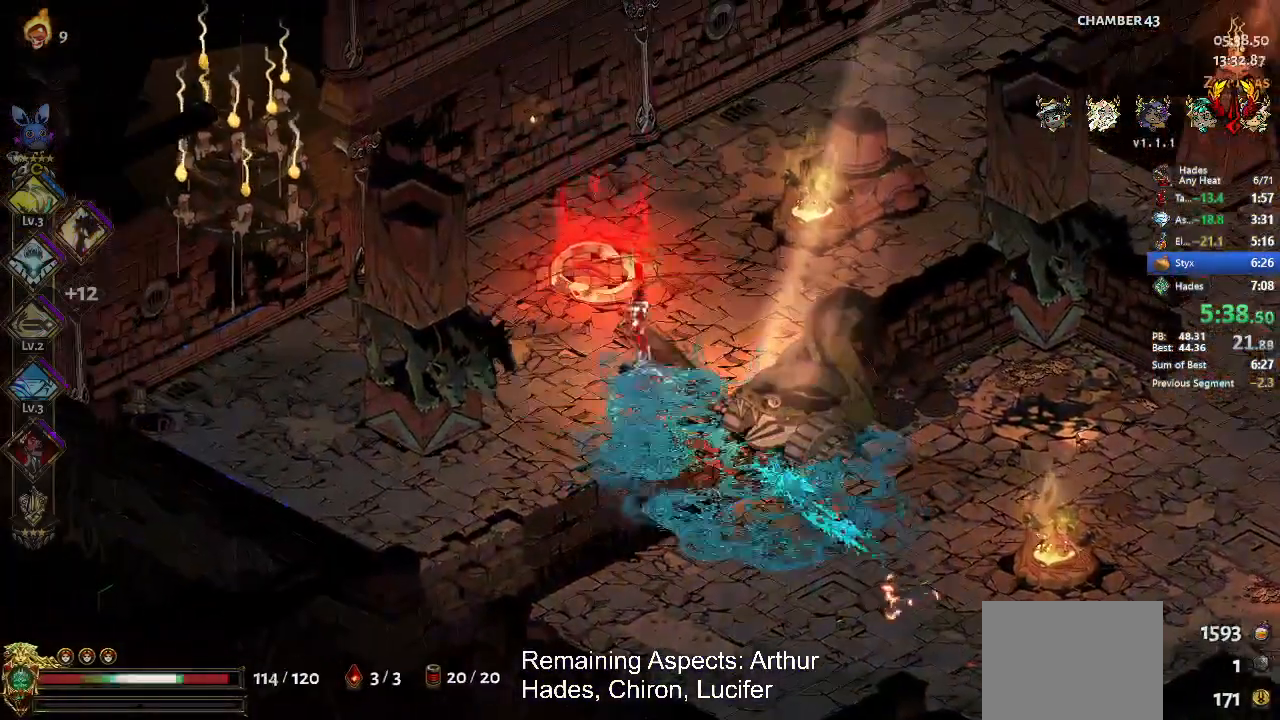
{"buttons": [], "left_stick": "up", "events": [[33, "R1", "up"], [100, "R1", "down"], [167, "R1", "up"], [300, "left_stick", "center"], [500, "left_stick", "up"]]}
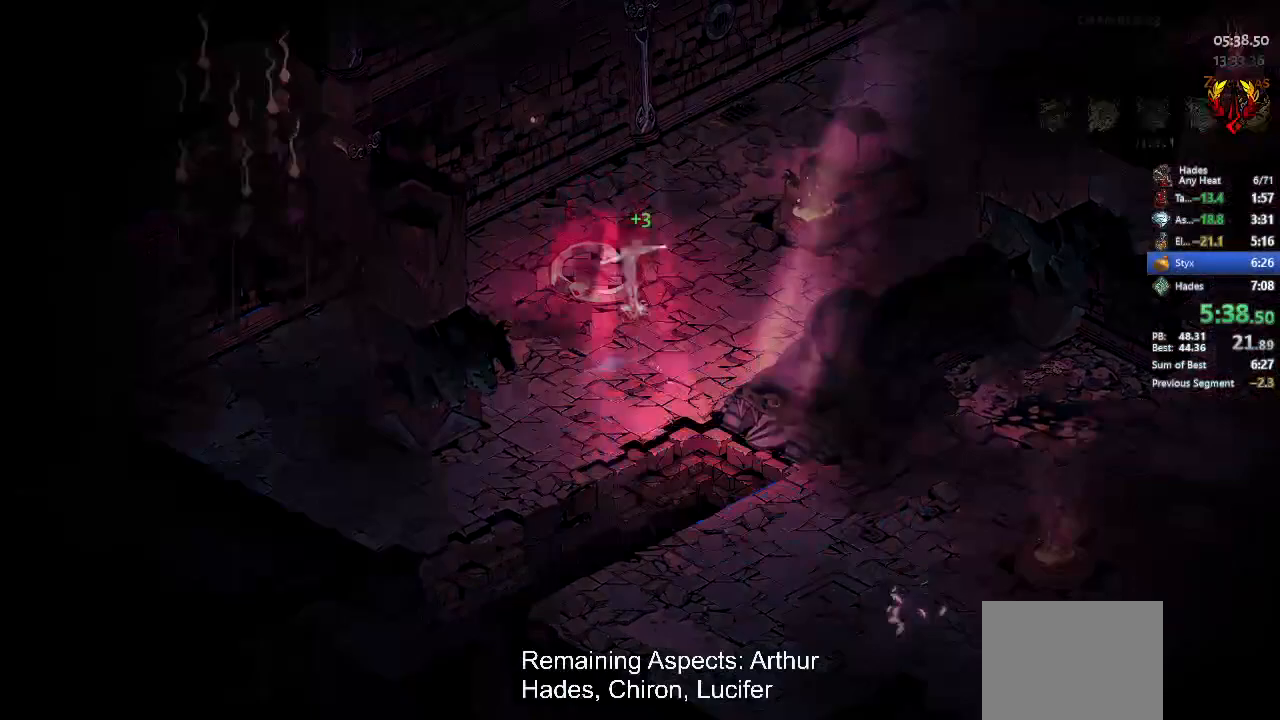
{"buttons": ["A"], "left_stick": "up", "events": [[67, "A", "down"], [200, "A", "up"], [233, "A", "down"], [367, "A", "up"], [433, "A", "down"]]}
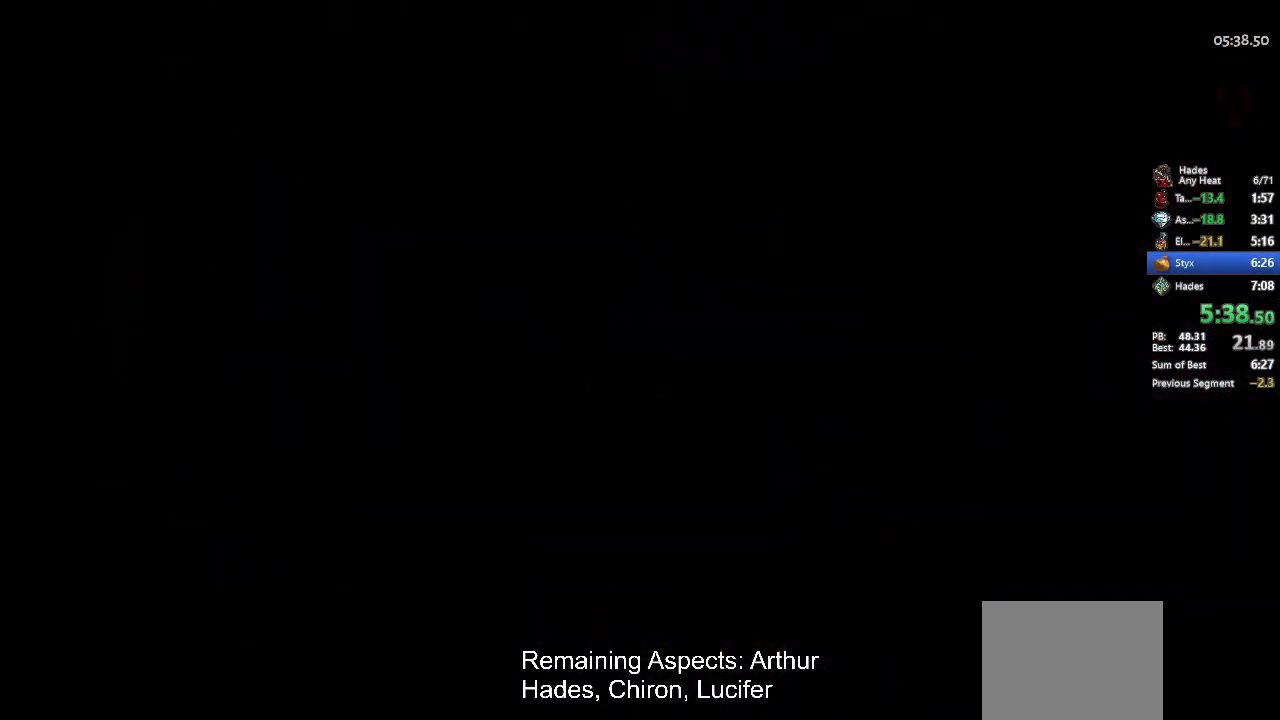
{"buttons": ["A"], "left_stick": "up", "events": [[33, "A", "up"], [100, "A", "down"], [200, "A", "up"], [300, "A", "down"], [367, "A", "up"], [467, "A", "down"]]}
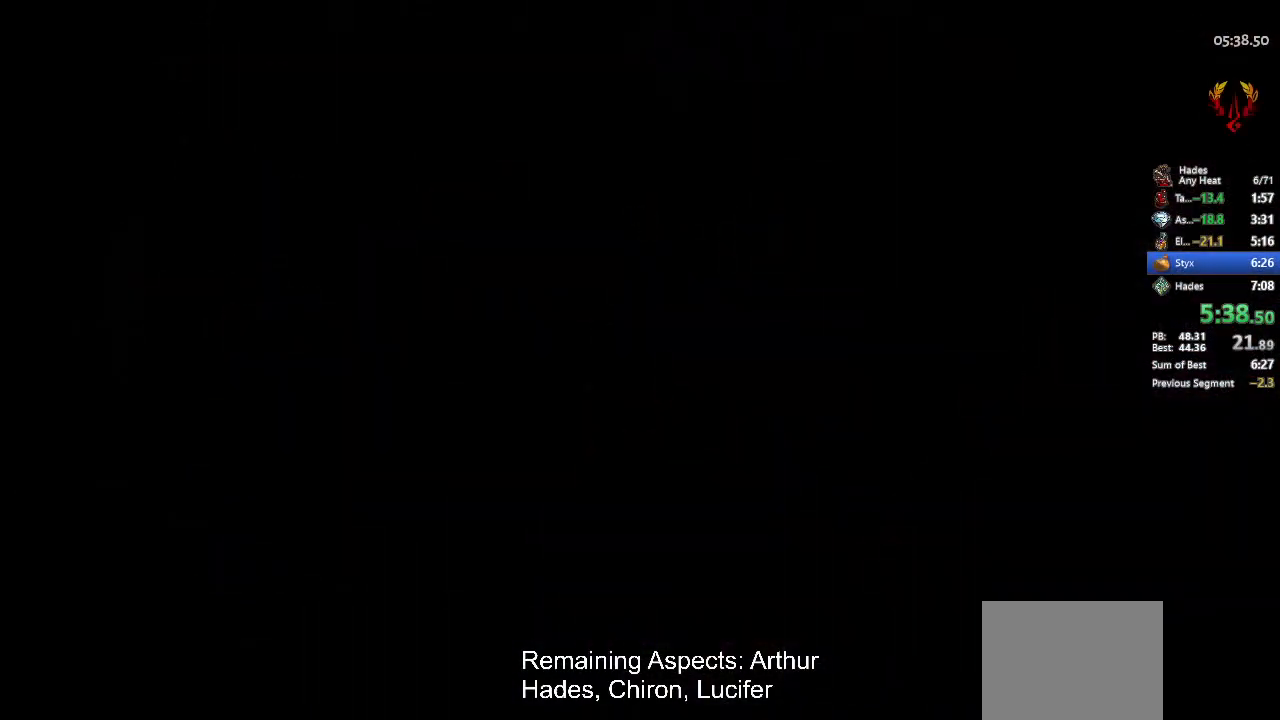
{"buttons": [], "left_stick": "up", "events": [[33, "A", "up"], [133, "A", "down"], [200, "A", "up"], [267, "A", "down"], [333, "A", "up"], [433, "A", "down"], [500, "A", "up"]]}
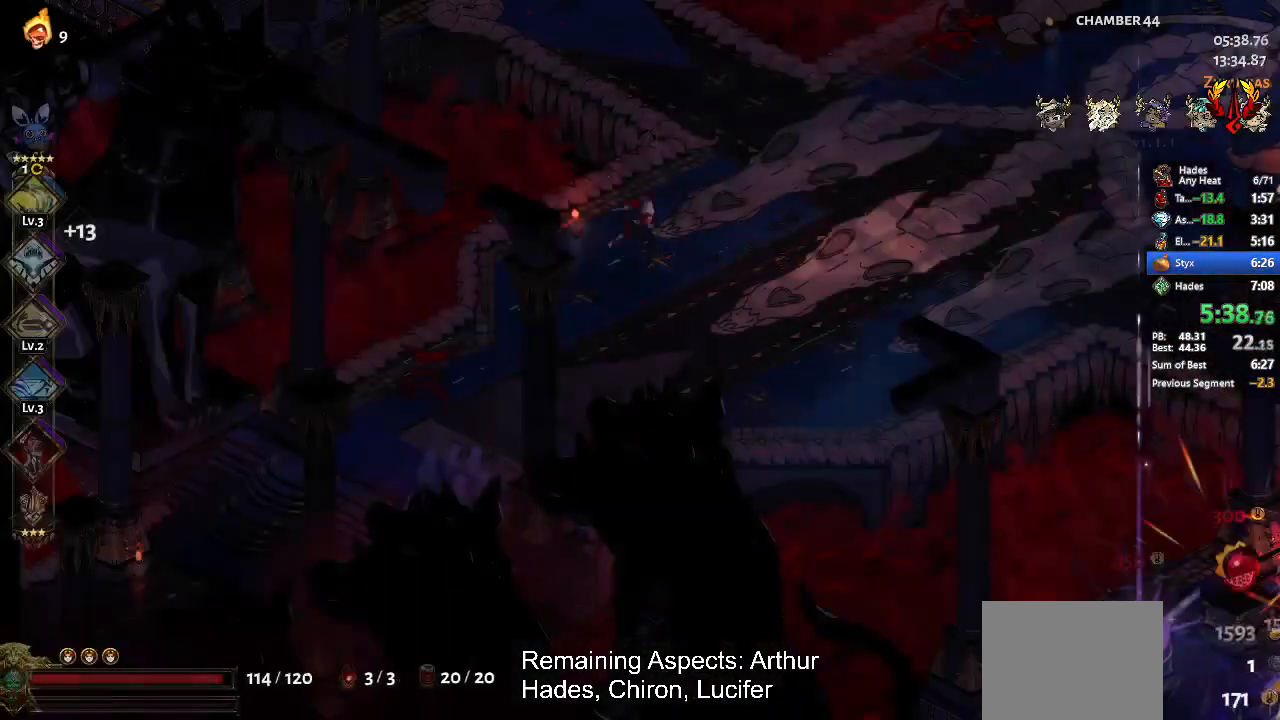
{"buttons": [], "left_stick": "up", "events": [[100, "A", "down"], [167, "A", "up"], [300, "A", "down"], [400, "A", "up"]]}
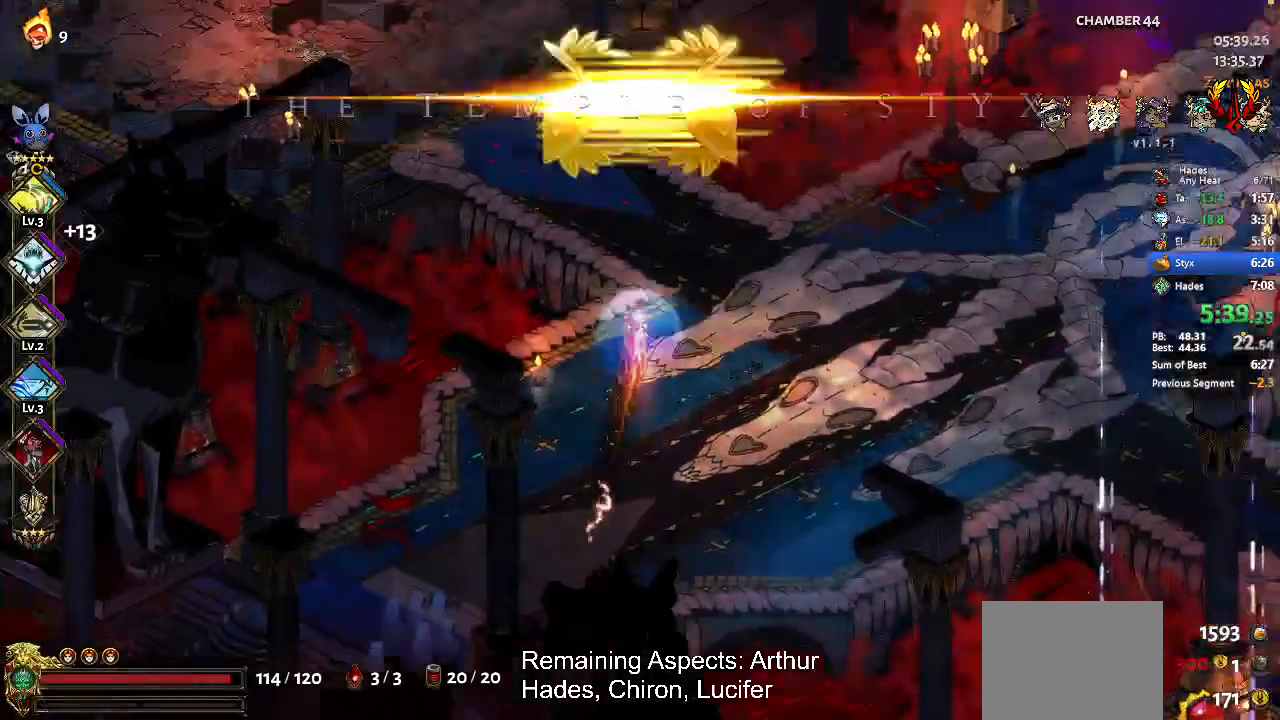
{"buttons": [], "left_stick": "up-left", "events": [[33, "A", "down"], [33, "left_stick", "up-left"], [133, "A", "up"], [200, "A", "down"], [333, "A", "up"]]}
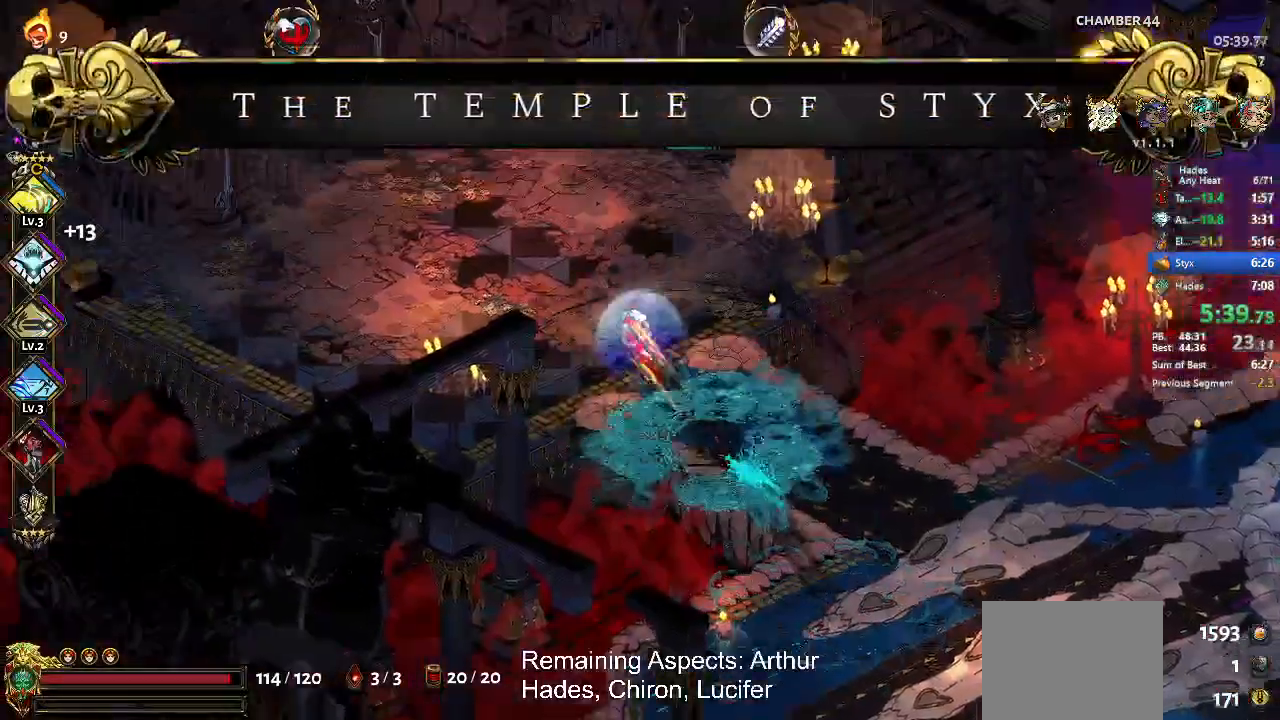
{"buttons": [], "left_stick": "center", "events": [[67, "A", "down"], [133, "A", "up"], [233, "START", "down"], [233, "left_stick", "center"], [433, "START", "up"]]}
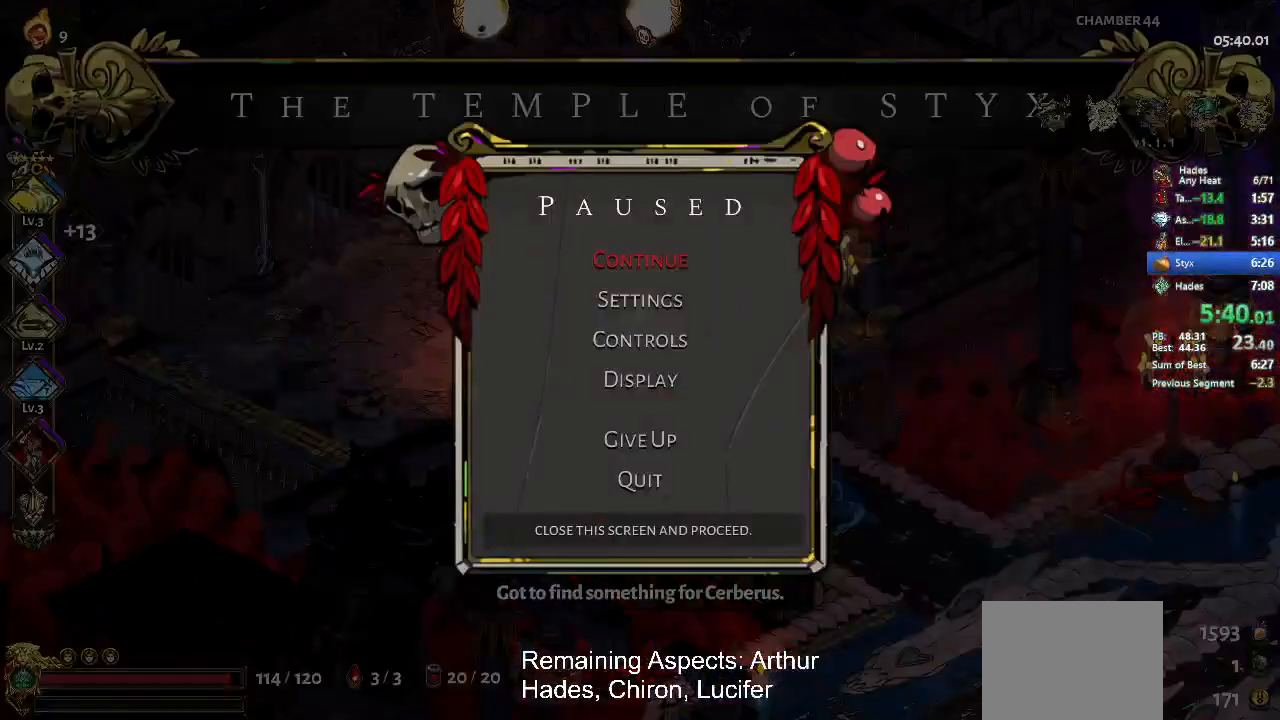
{"buttons": ["START"], "left_stick": "up-left", "events": [[267, "A", "down"], [400, "A", "up"], [400, "left_stick", "up-left"], [467, "START", "down"]]}
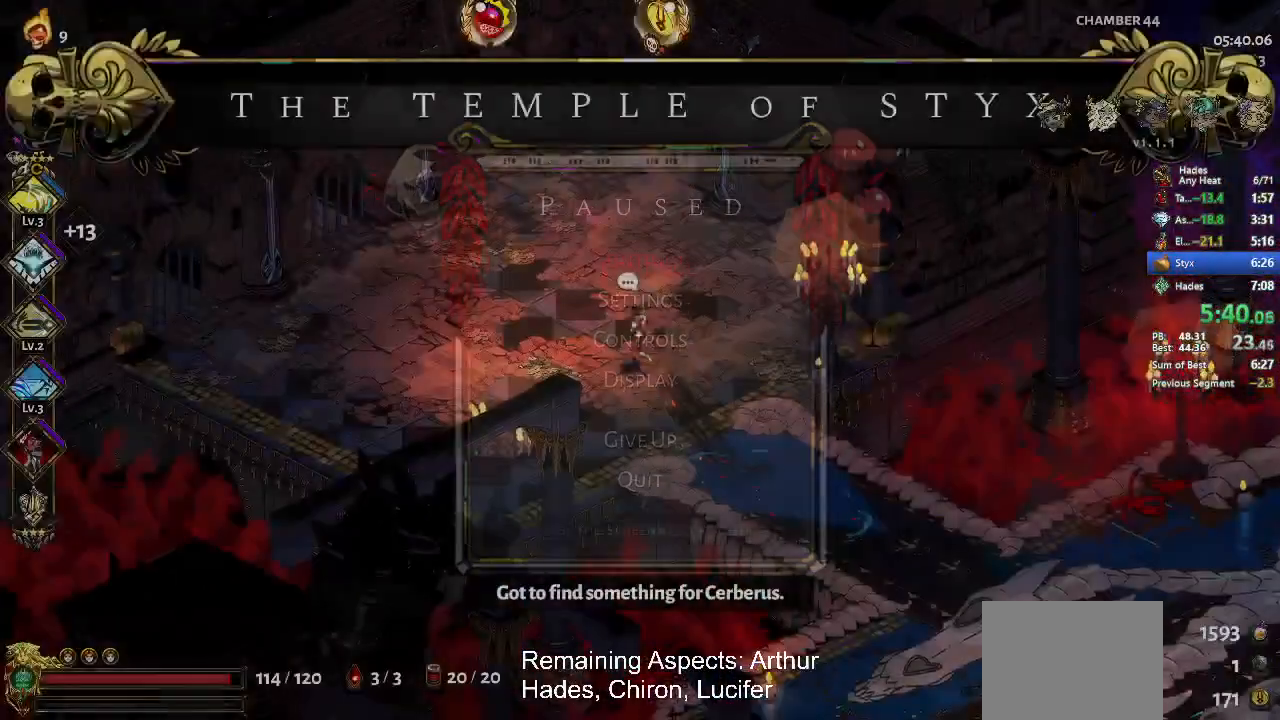
{"buttons": ["A"], "left_stick": "center", "events": [[67, "left_stick", "center"], [167, "START", "up"], [500, "A", "down"]]}
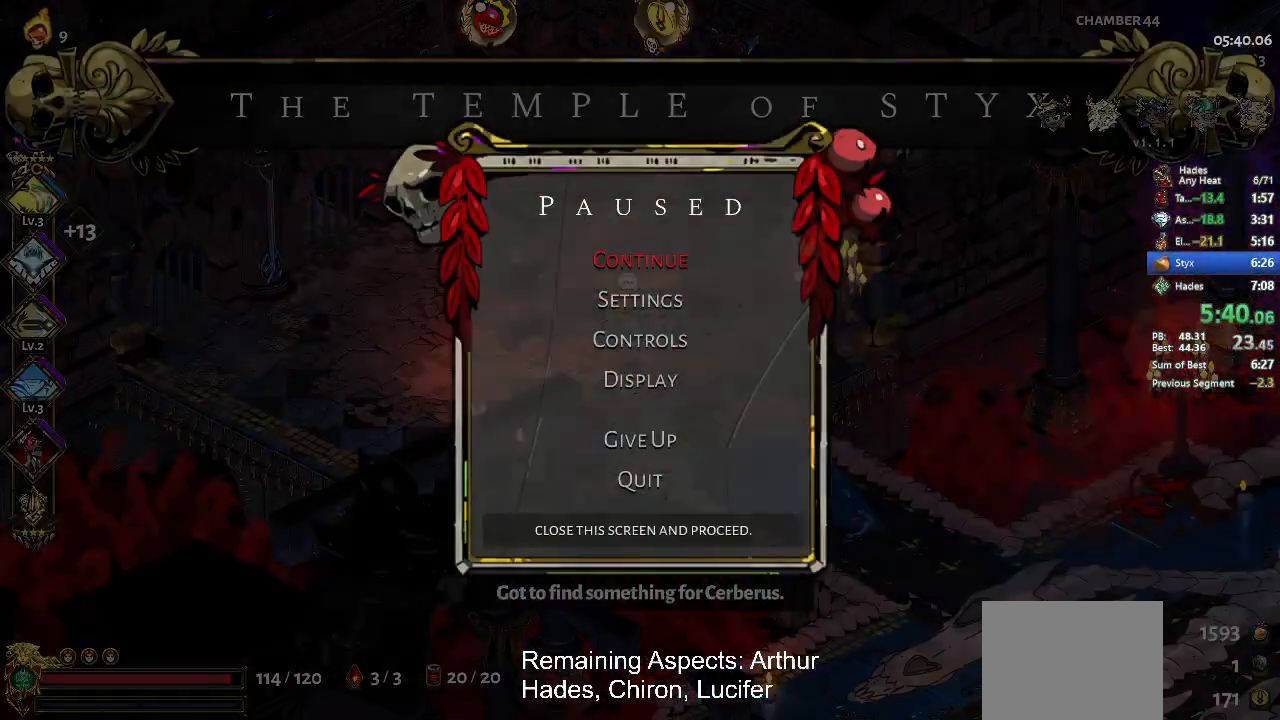
{"buttons": ["R1"], "left_stick": "up-left", "events": [[100, "A", "up"], [100, "left_stick", "up-left"], [200, "A", "down"], [333, "A", "up"], [500, "R1", "down"]]}
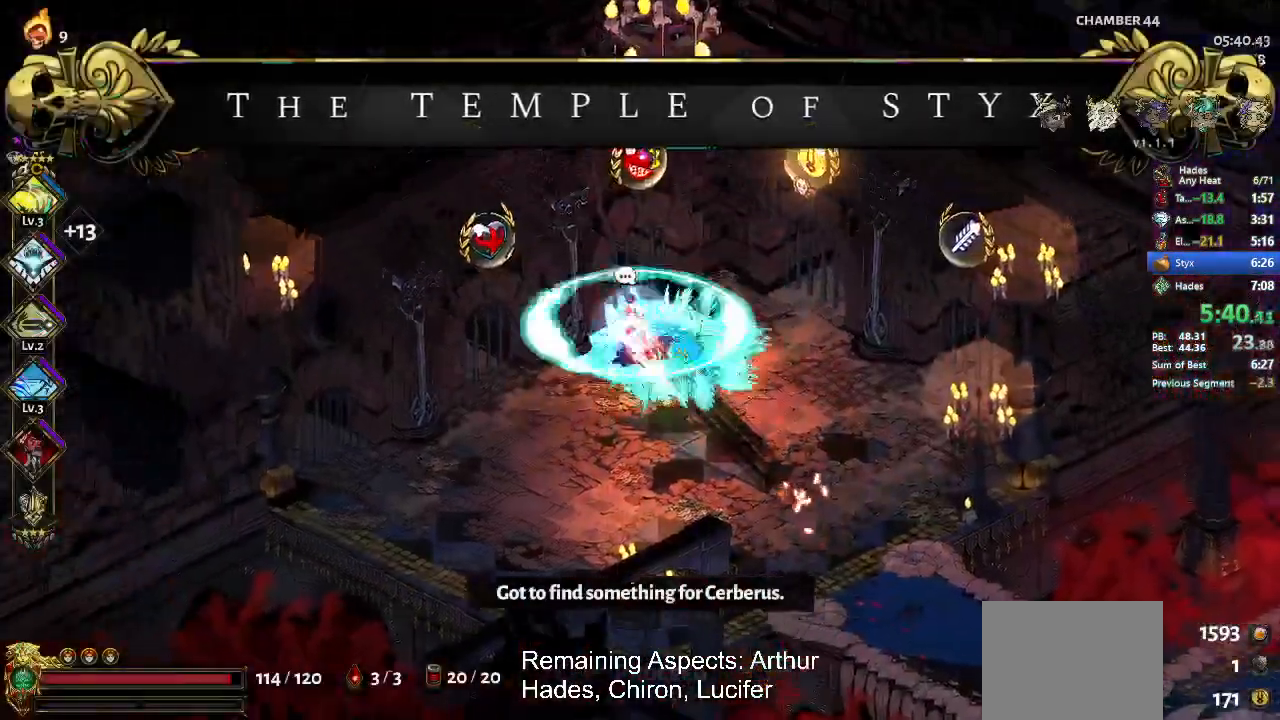
{"buttons": [], "left_stick": "center", "events": [[67, "R1", "up"], [133, "R1", "down"], [267, "R1", "up"], [433, "left_stick", "center"]]}
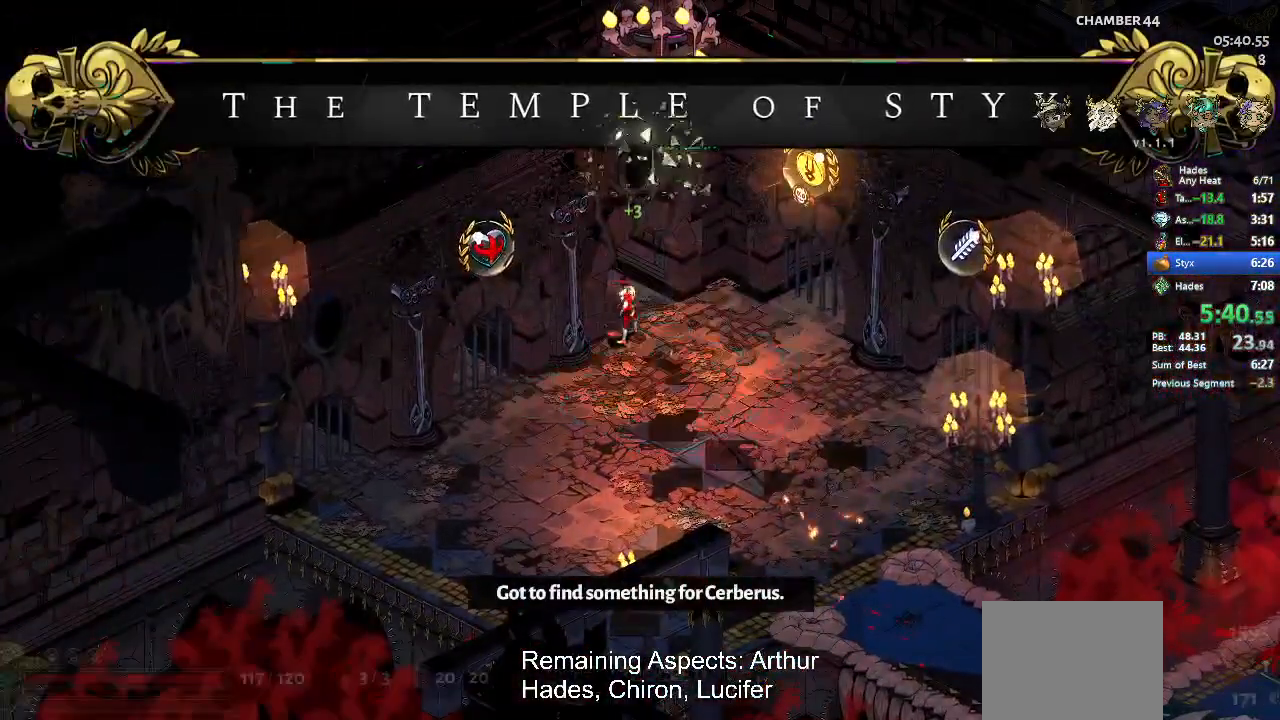
{"buttons": [], "left_stick": "center", "events": [[133, "left_stick", "up"], [367, "left_stick", "center"]]}
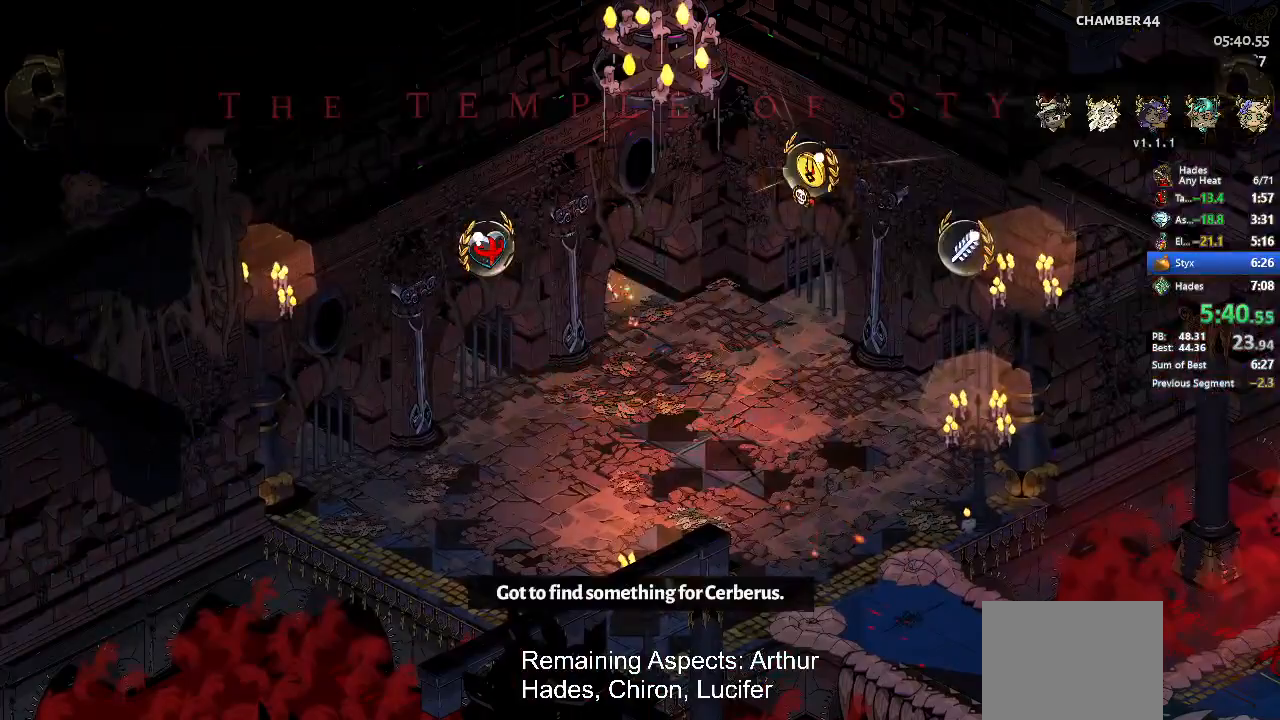
{"buttons": [], "left_stick": "center", "events": []}
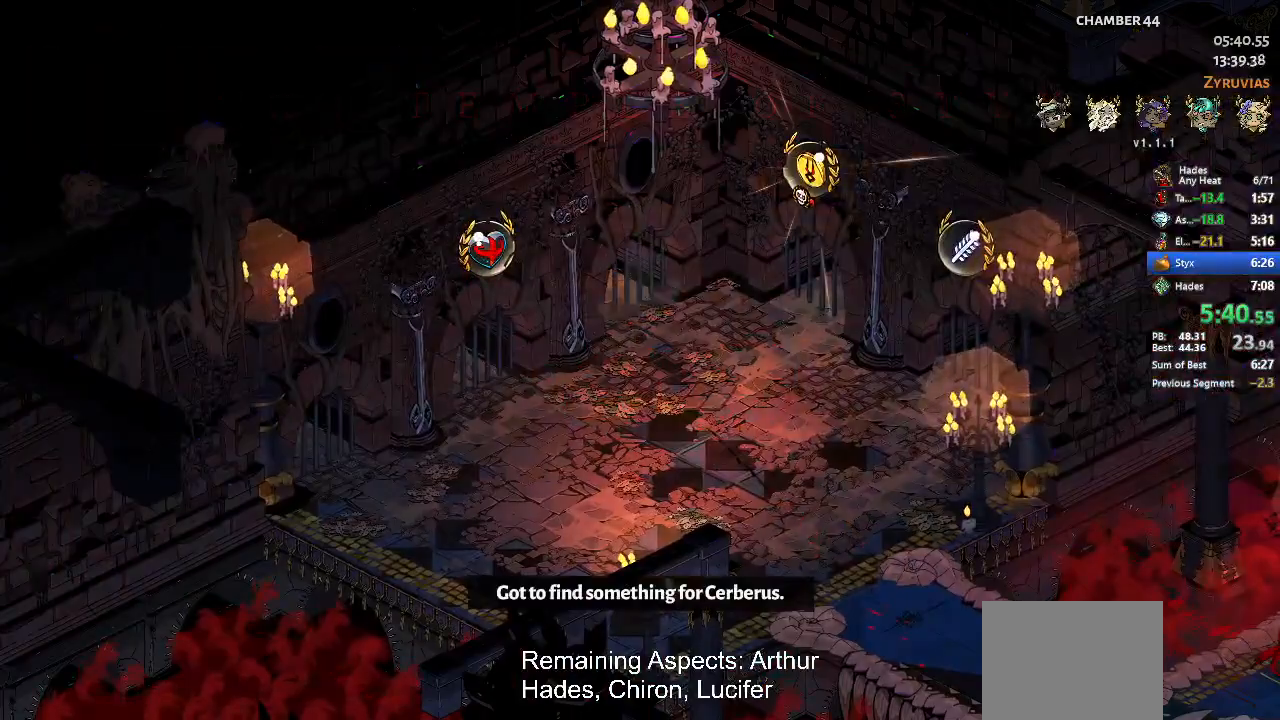
{"buttons": [], "left_stick": "center", "events": [[67, "B", "down"], [133, "B", "up"], [367, "B", "down"], [433, "B", "up"]]}
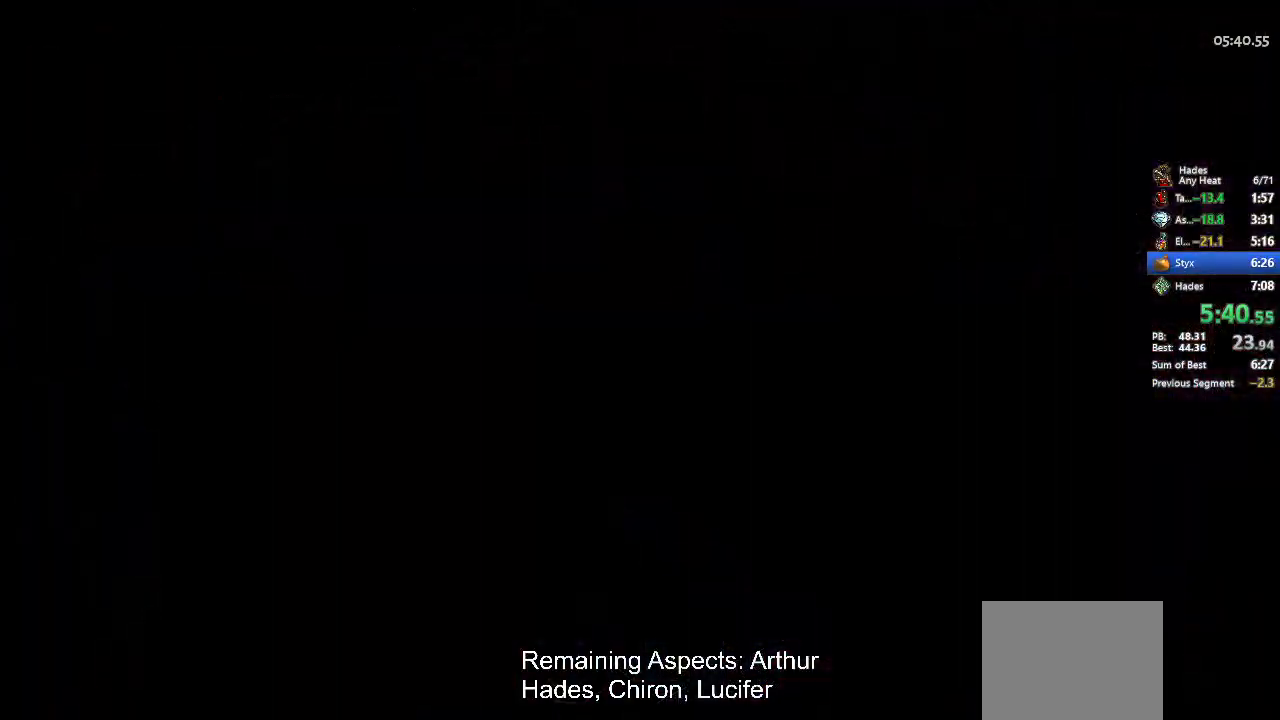
{"buttons": [], "left_stick": "center", "events": [[33, "B", "down"], [100, "B", "up"], [367, "B", "down"], [433, "B", "up"]]}
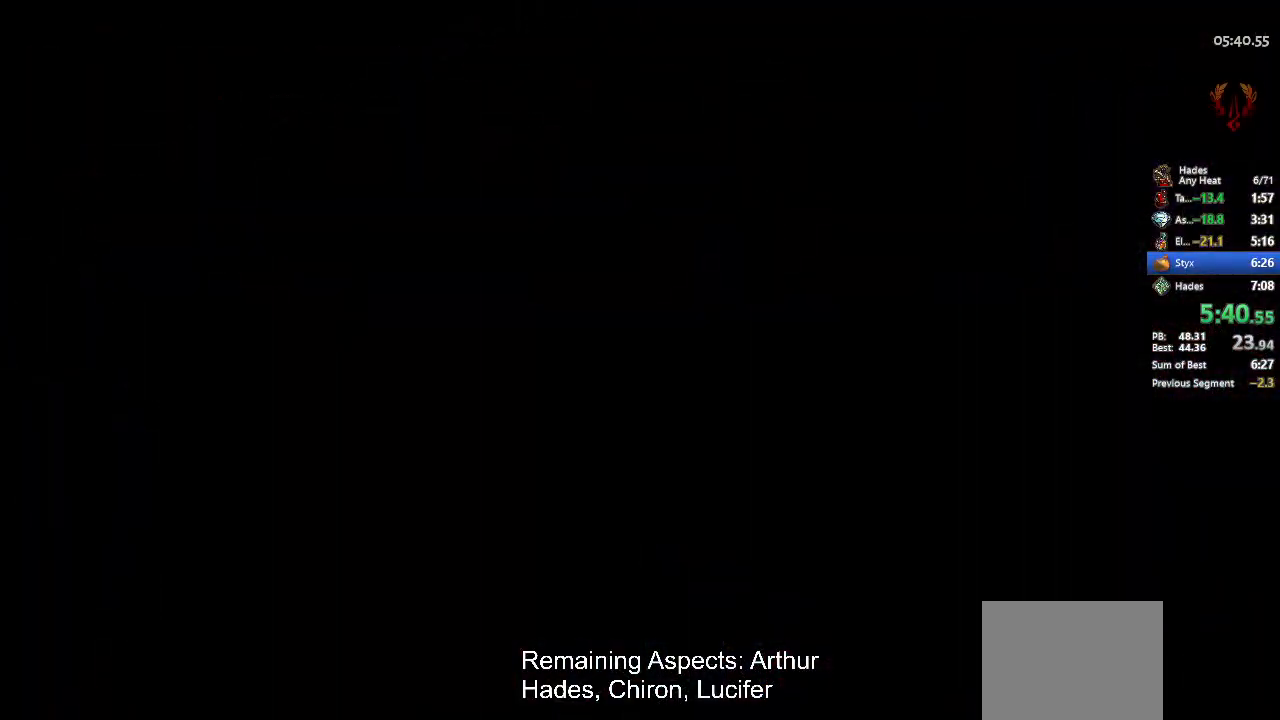
{"buttons": ["B"], "left_stick": "center", "events": [[67, "B", "down"], [100, "B", "up"], [333, "B", "down"], [433, "B", "up"], [500, "B", "down"]]}
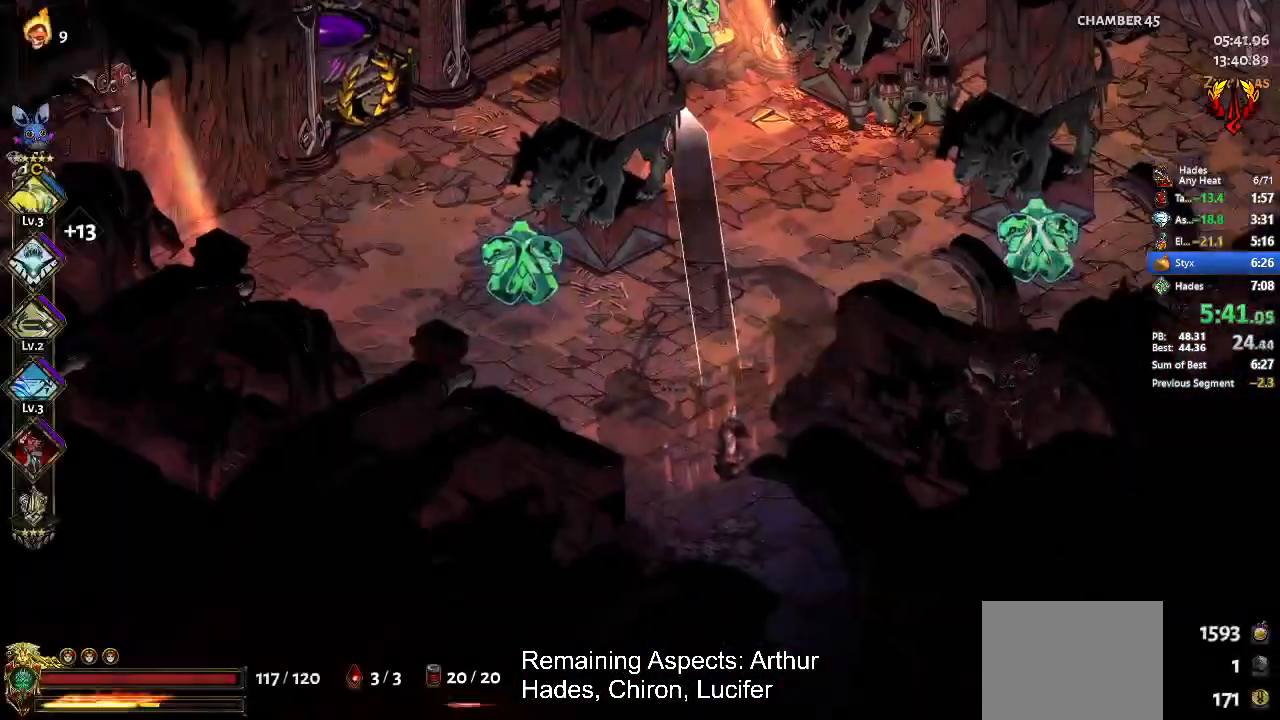
{"buttons": [], "left_stick": "up-left", "events": [[67, "B", "up"], [133, "left_stick", "left"], [167, "A", "down"], [233, "A", "up"], [333, "B", "down"], [367, "B", "up"], [367, "left_stick", "up-left"]]}